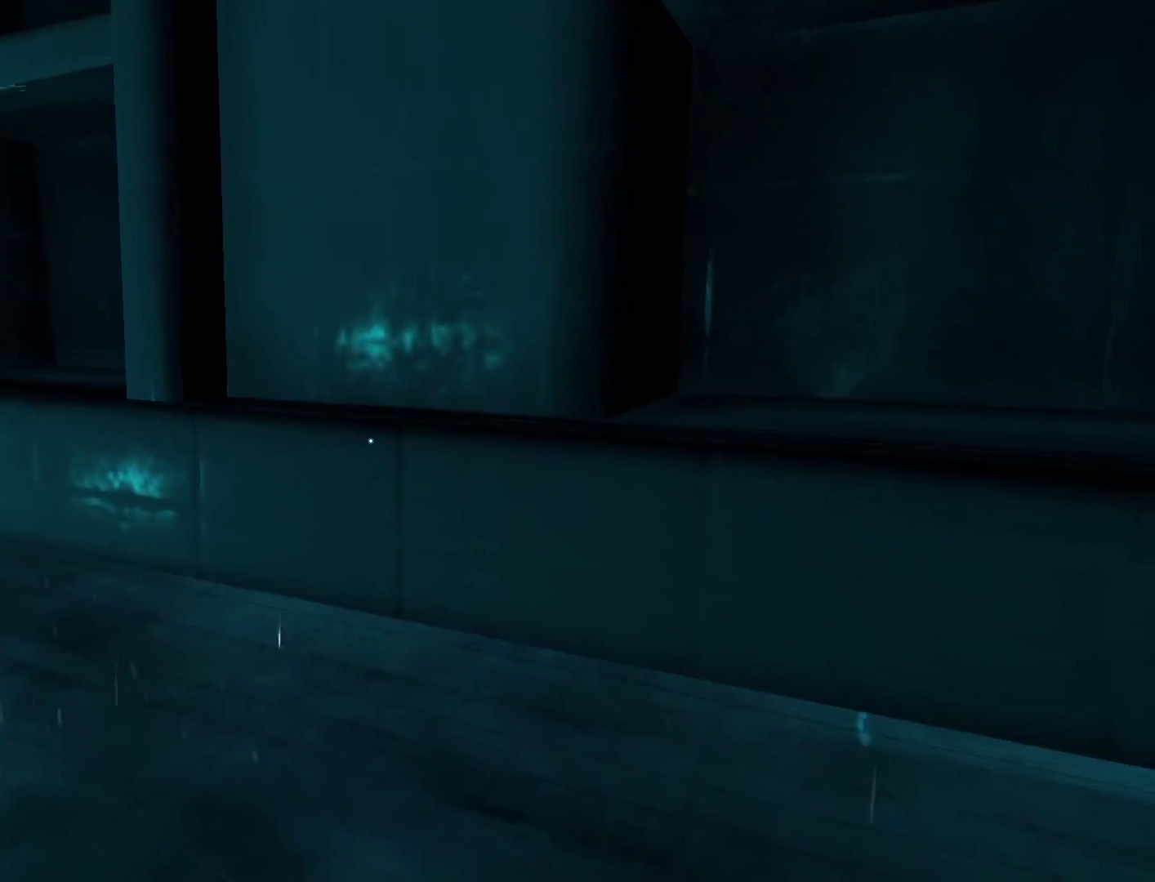
Gameplay with keyboard and mouse; each line is a JSON object with the keys and mouse buttons held at the frame after it. "events" lists presses ("down") and releases ("up") of "a", "alt", "c", "ctrl", "d", "e", "f", "q", "r", "s", "shift", "space", "tab", "v", "w", "x", "z", "mouse_left", "mouse_middle", "mouse_right", "mouse_wheel_up" and "mouse_wheel_down" between this image and that frame as [ms after this image, input, new state], when the widget could be followed in between. "mouse_left", "mouse_middle", "mouse_right", "mouse_wheel_up", "mouse_wheel_down" = the "left", "middle", "right", "wheel_up", "wheel_down" buttons of the "mouse" list. No other keys are recorded. Mouse movement is not recorded.
{"keys": ["d"], "mouse": [], "events": [[217, "s", "down"], [400, "d", "down"], [400, "s", "up"]]}
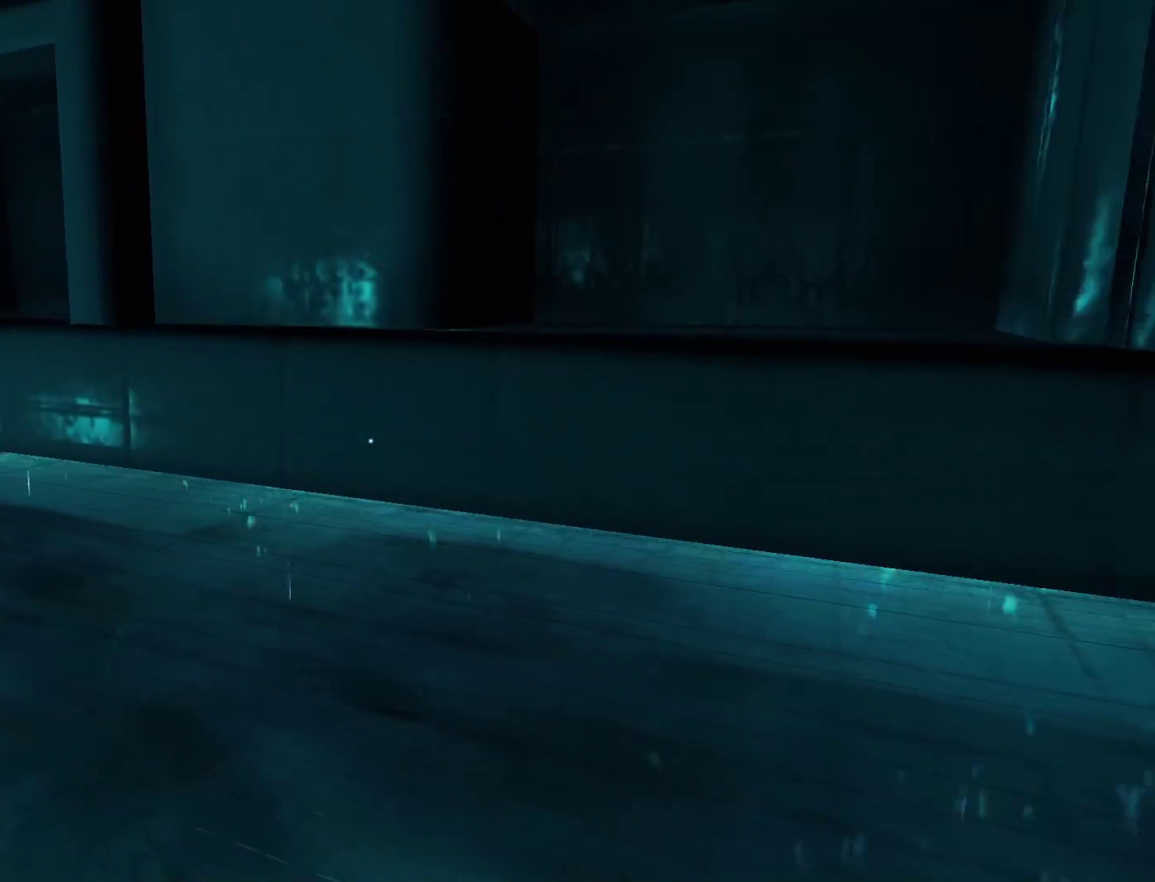
{"keys": [], "mouse": [], "events": [[50, "d", "up"], [233, "s", "down"], [367, "s", "up"]]}
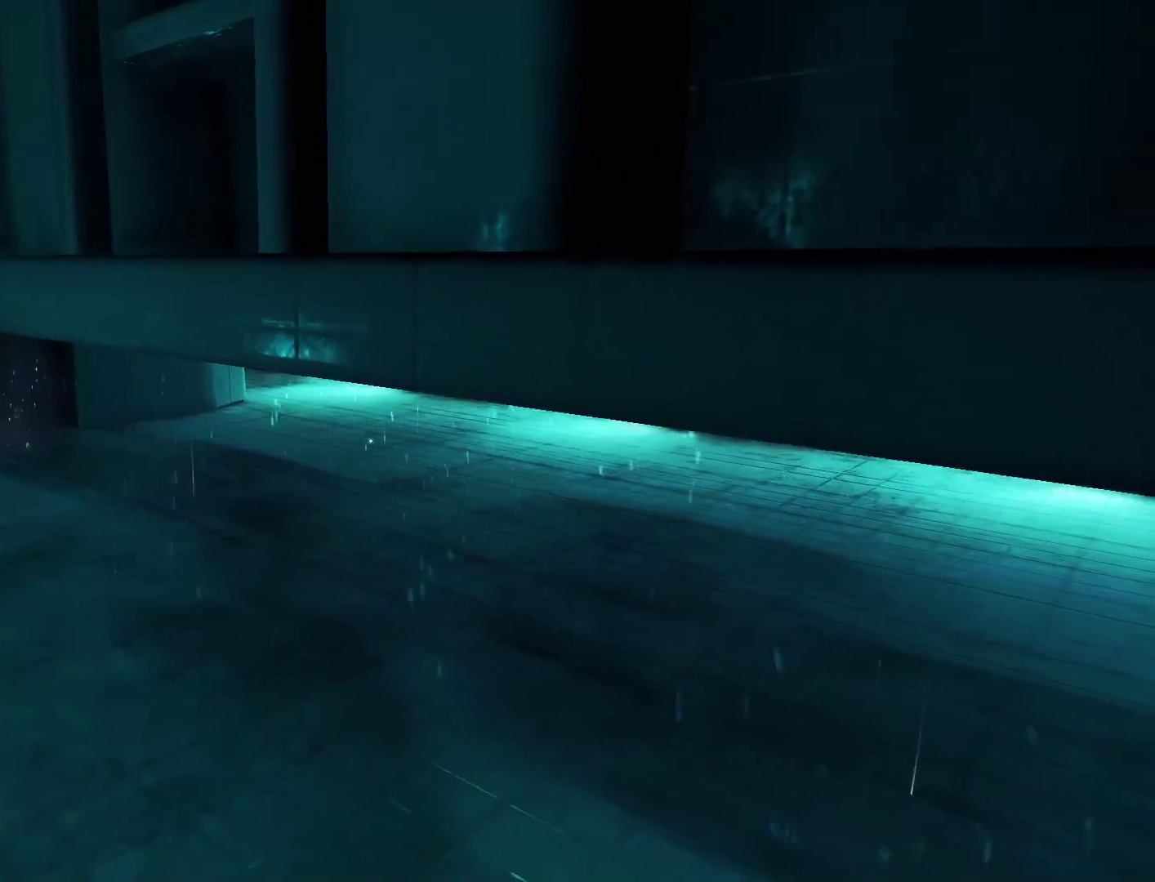
{"keys": ["w"], "mouse": [], "events": [[117, "w", "down"]]}
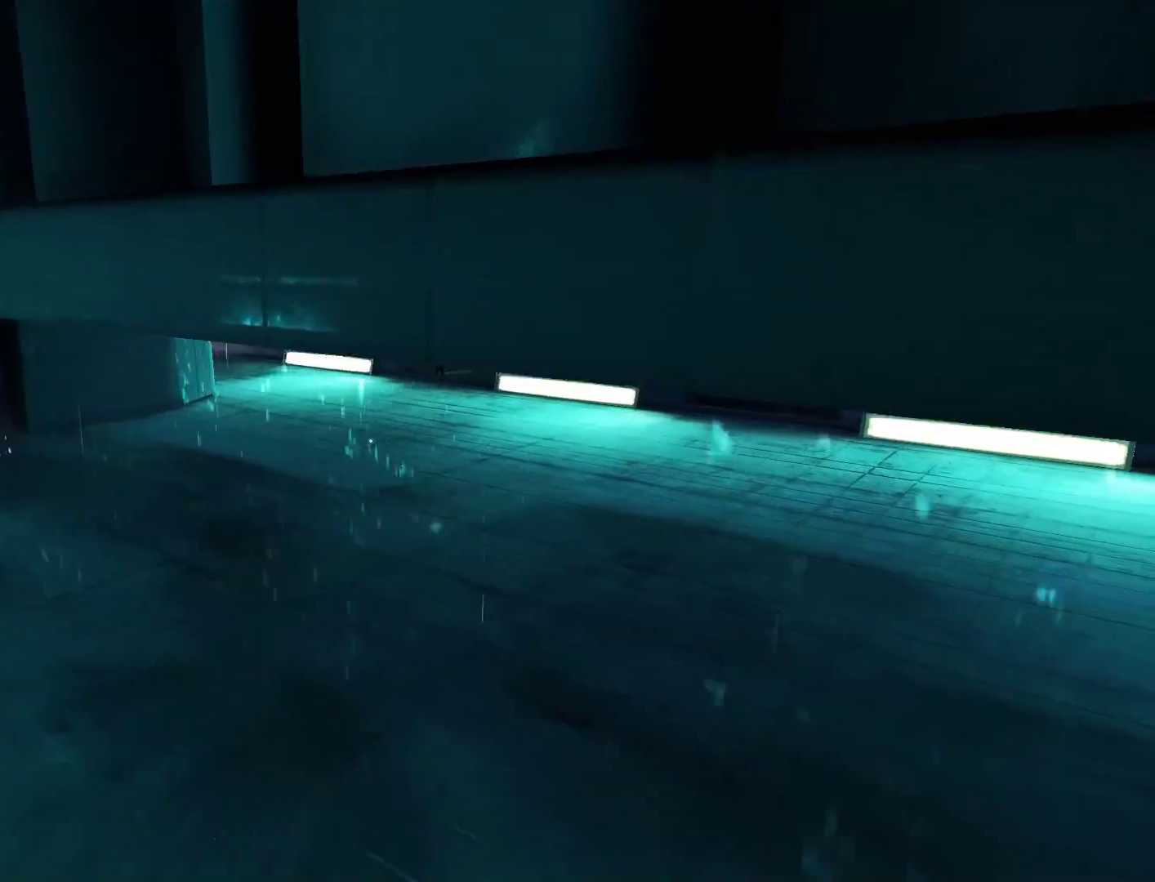
{"keys": ["shift", "w"], "mouse": [], "events": [[217, "shift", "down"]]}
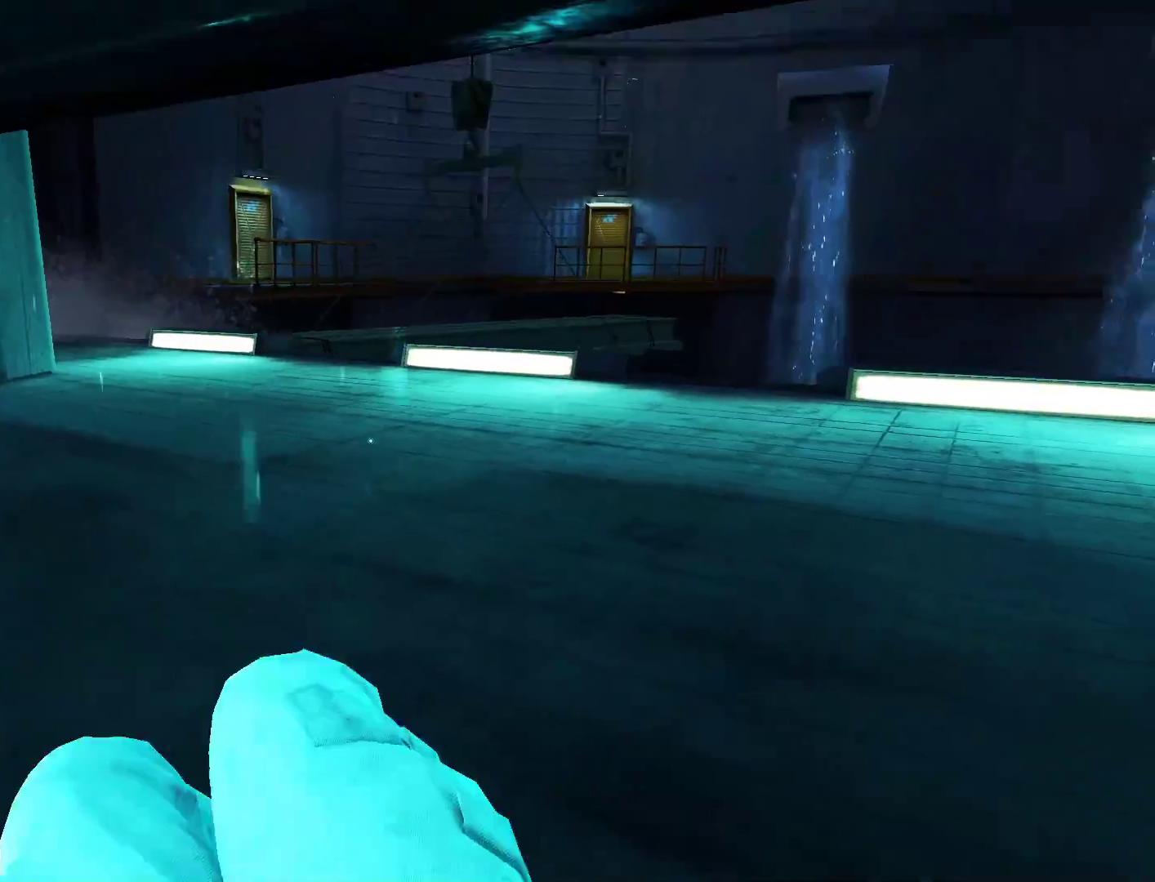
{"keys": ["d", "shift", "w"], "mouse": [], "events": [[467, "d", "down"]]}
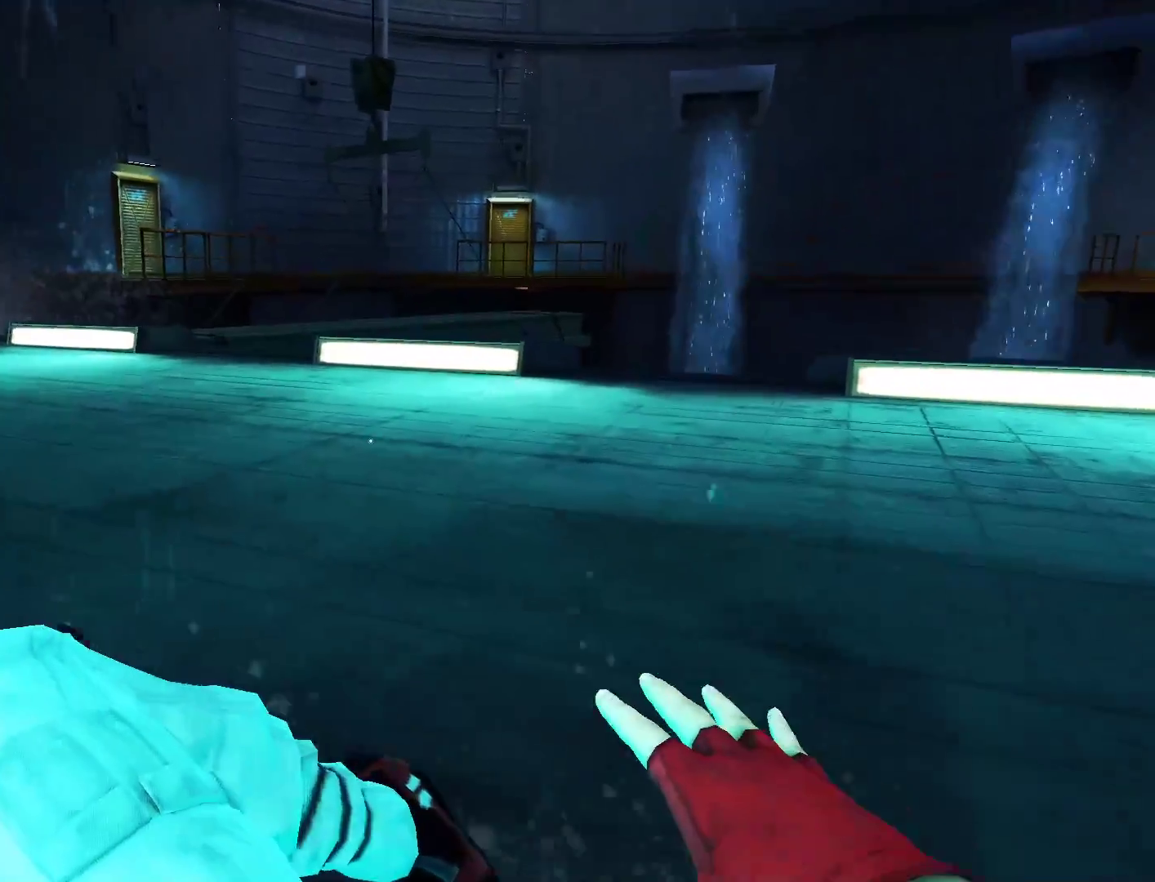
{"keys": ["d", "shift", "w"], "mouse": [], "events": []}
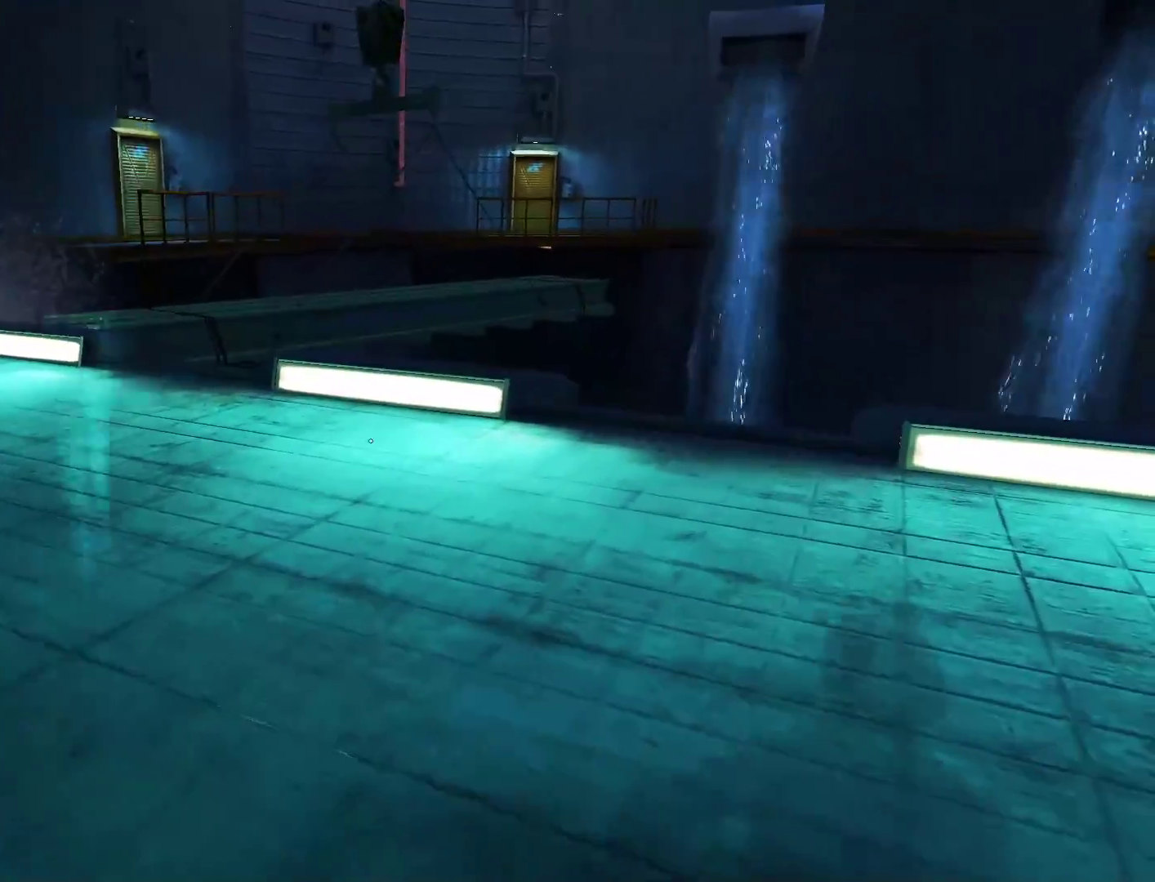
{"keys": ["d", "w"], "mouse": [], "events": [[33, "shift", "up"]]}
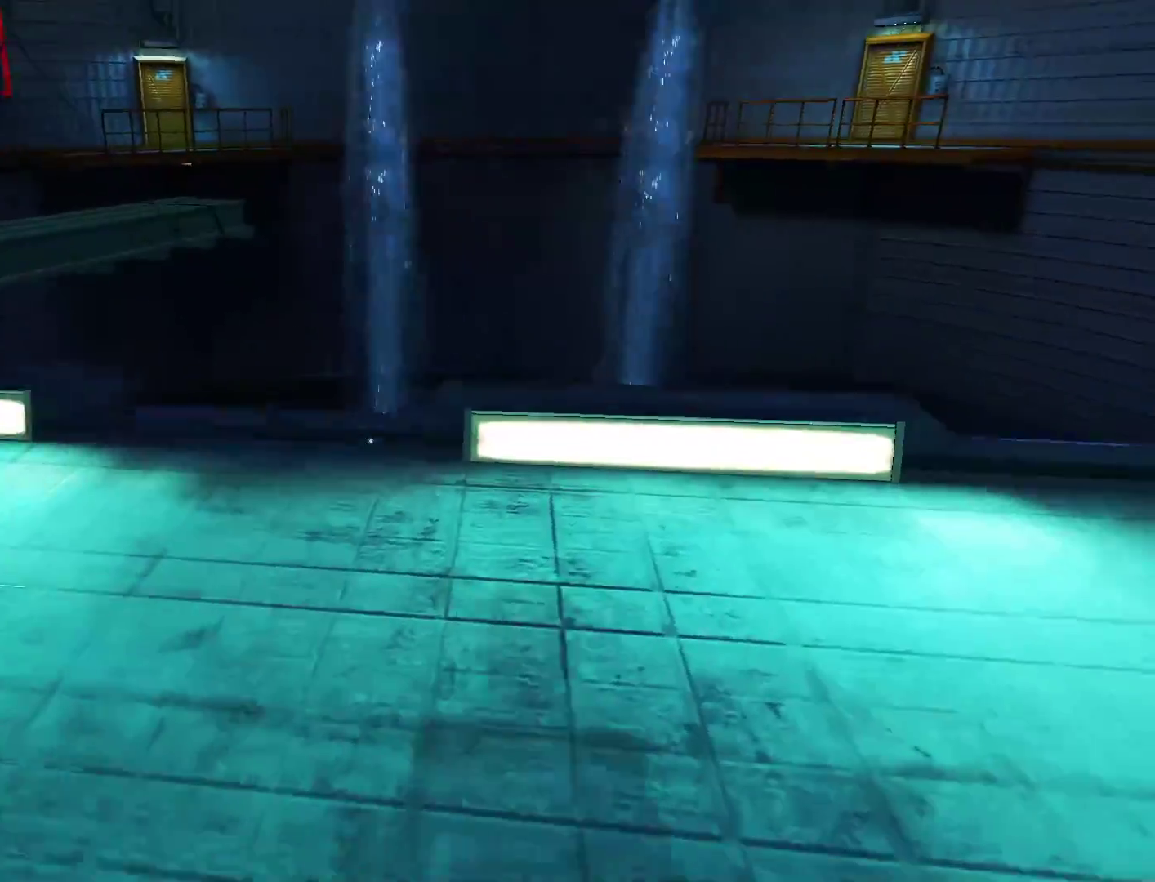
{"keys": ["w"], "mouse": [], "events": [[100, "w", "up"], [133, "a", "down"], [133, "d", "up"], [283, "space", "down"], [333, "w", "down"], [383, "a", "up"], [383, "space", "up"]]}
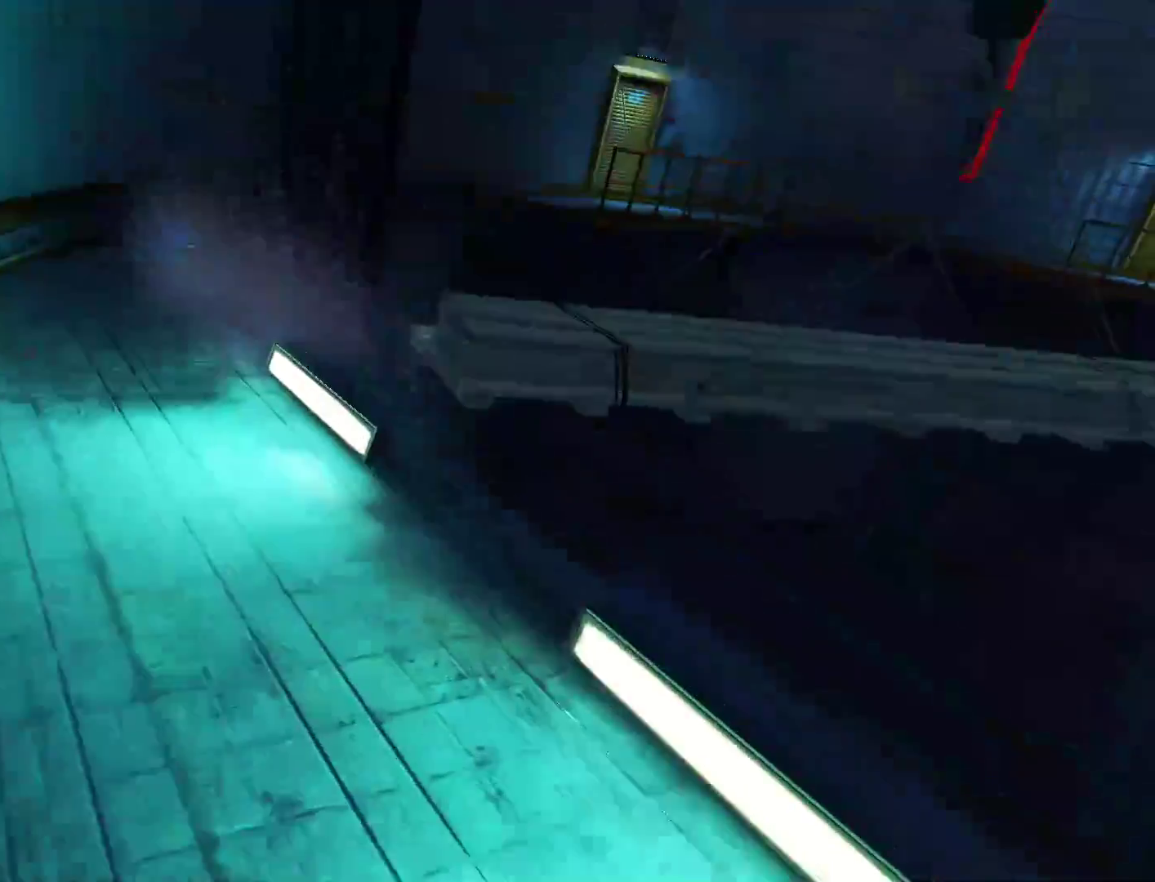
{"keys": ["w"], "mouse": [], "events": []}
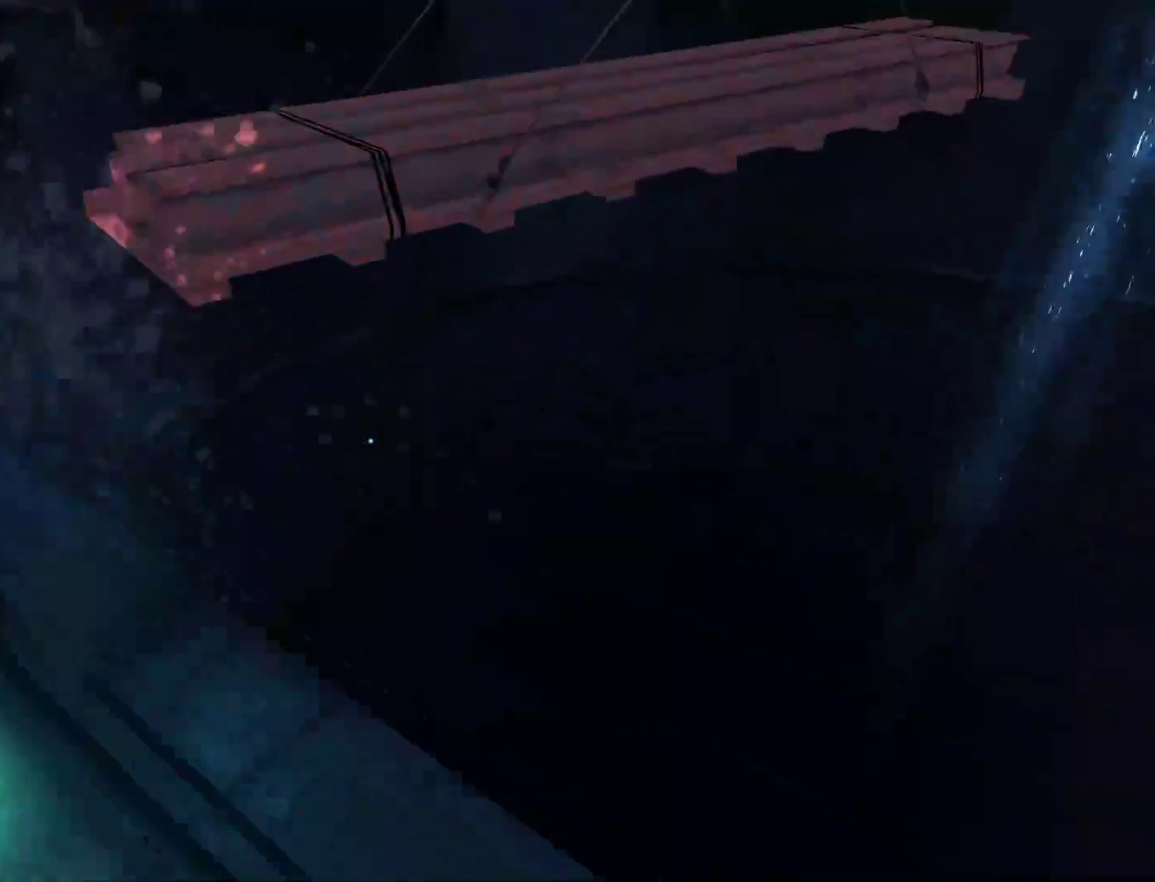
{"keys": ["shift", "w"], "mouse": [], "events": [[167, "space", "down"], [267, "shift", "down"], [317, "space", "up"]]}
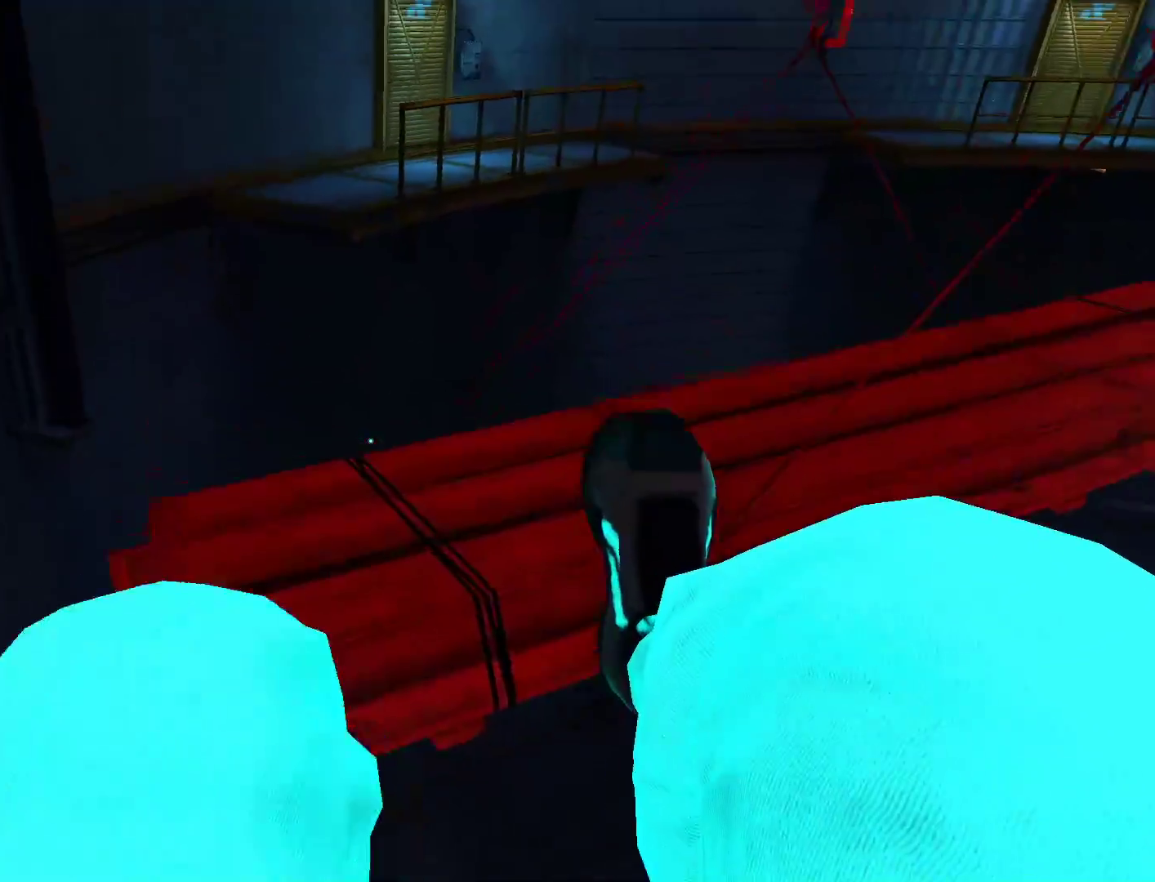
{"keys": ["w"], "mouse": [], "events": [[133, "shift", "up"]]}
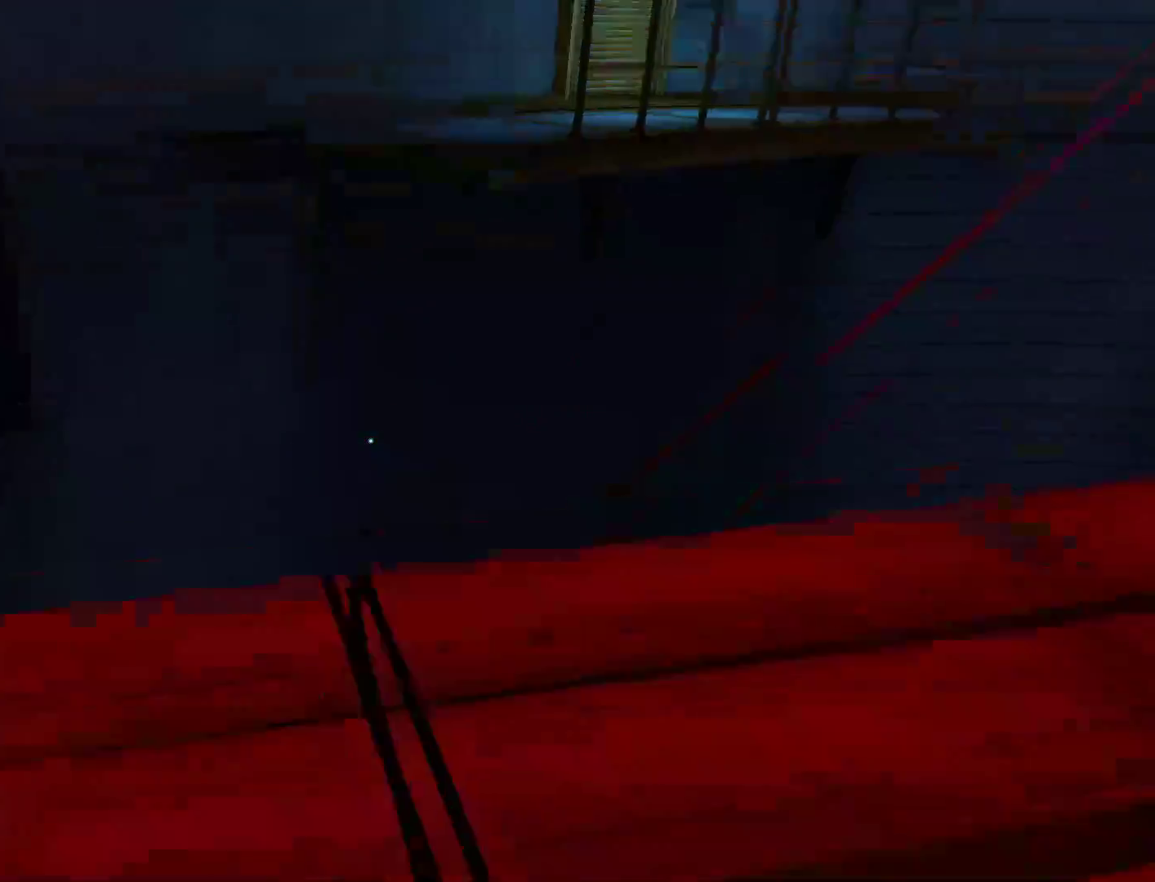
{"keys": ["space", "w"], "mouse": [], "events": [[383, "space", "down"]]}
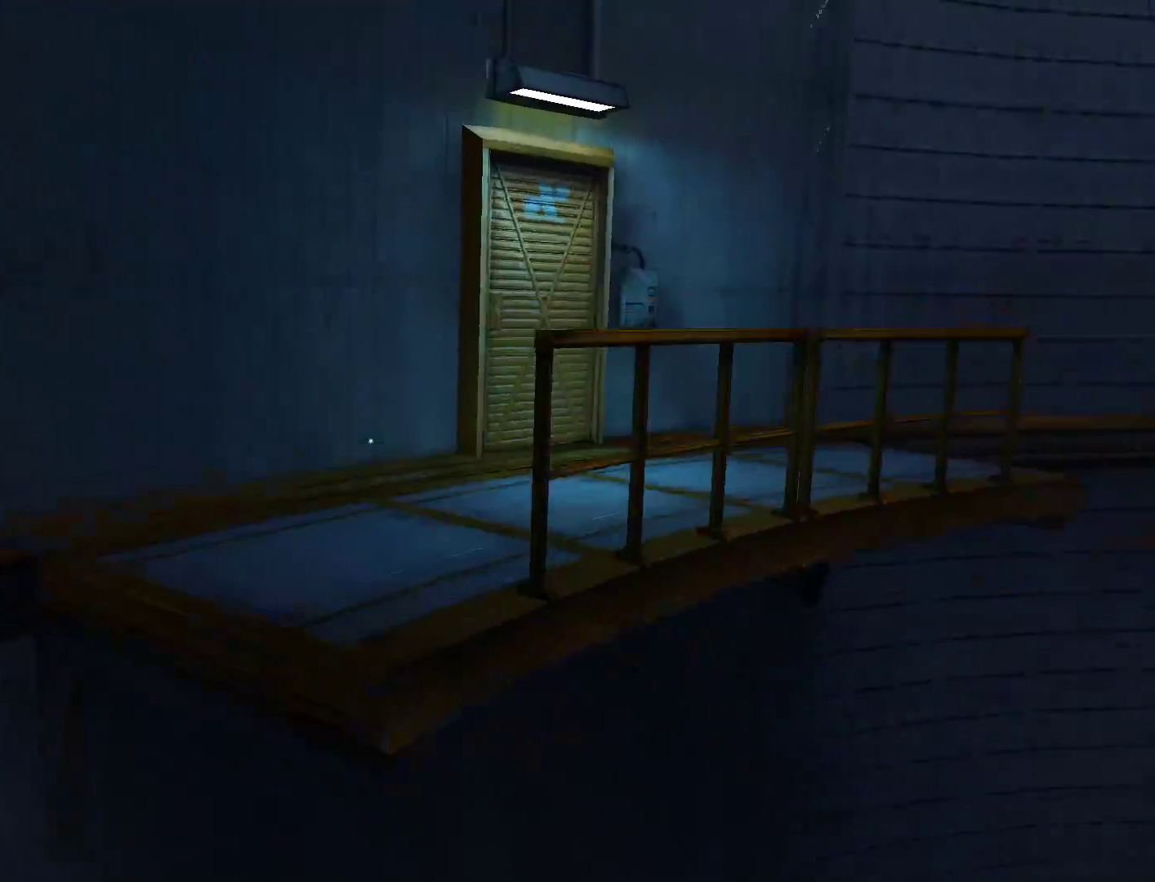
{"keys": ["w"], "mouse": [], "events": [[33, "a", "down"], [167, "space", "up"], [450, "a", "up"]]}
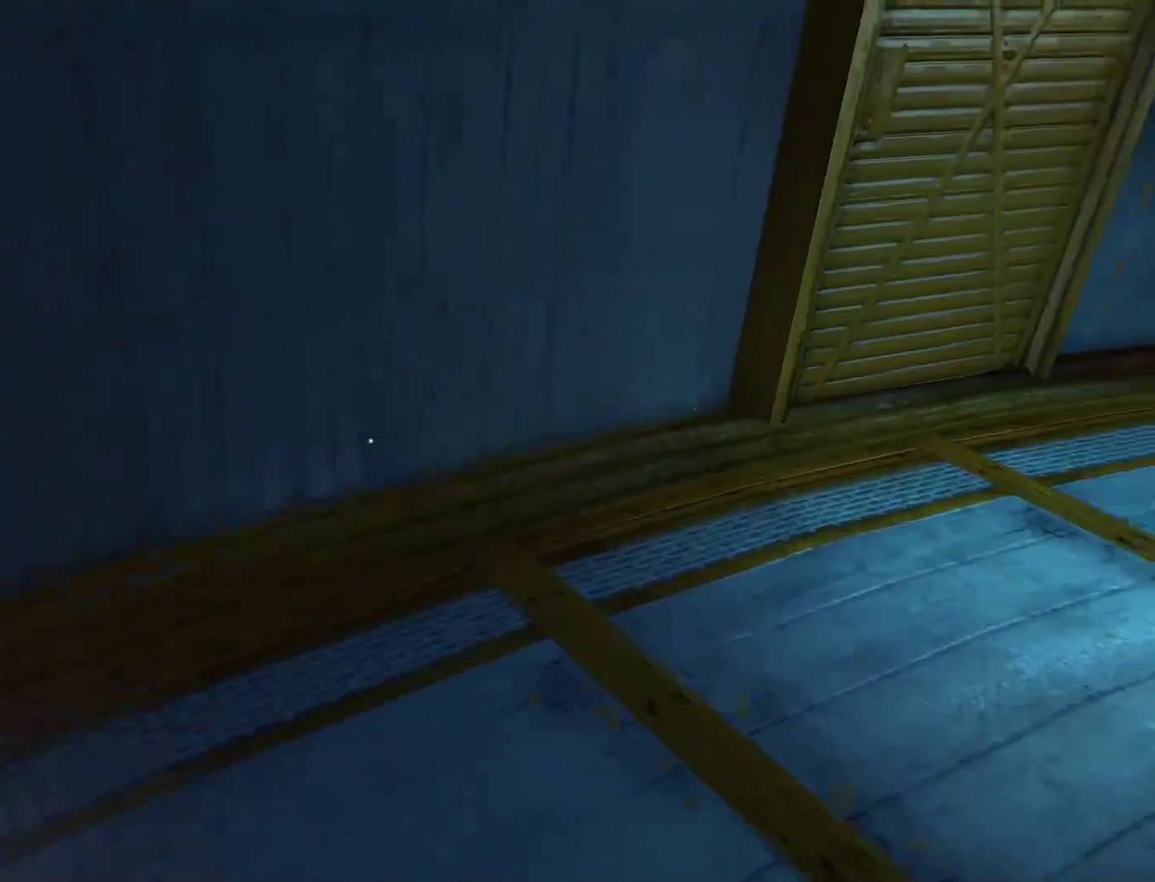
{"keys": ["w"], "mouse": [], "events": [[183, "a", "down"], [233, "a", "up"]]}
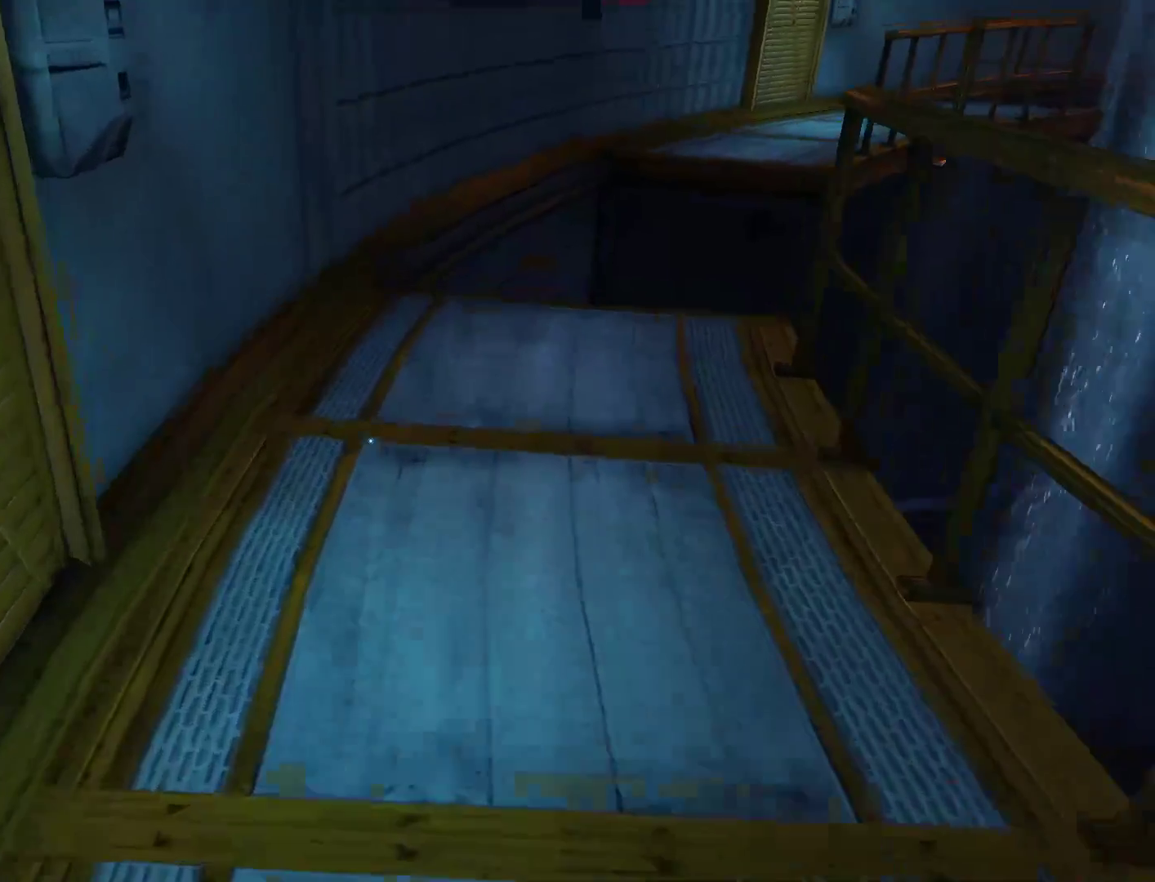
{"keys": ["w"], "mouse": [], "events": []}
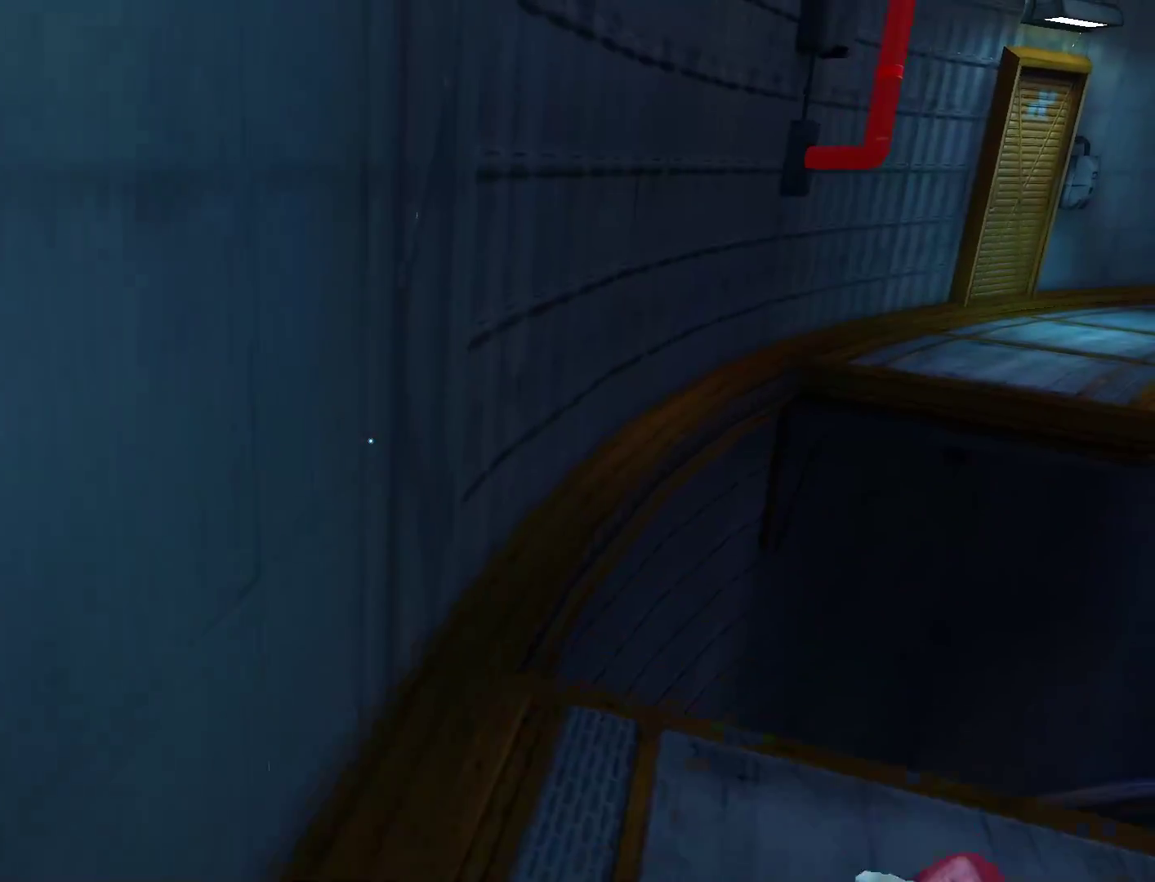
{"keys": ["w"], "mouse": [], "events": [[167, "space", "down"], [500, "space", "up"]]}
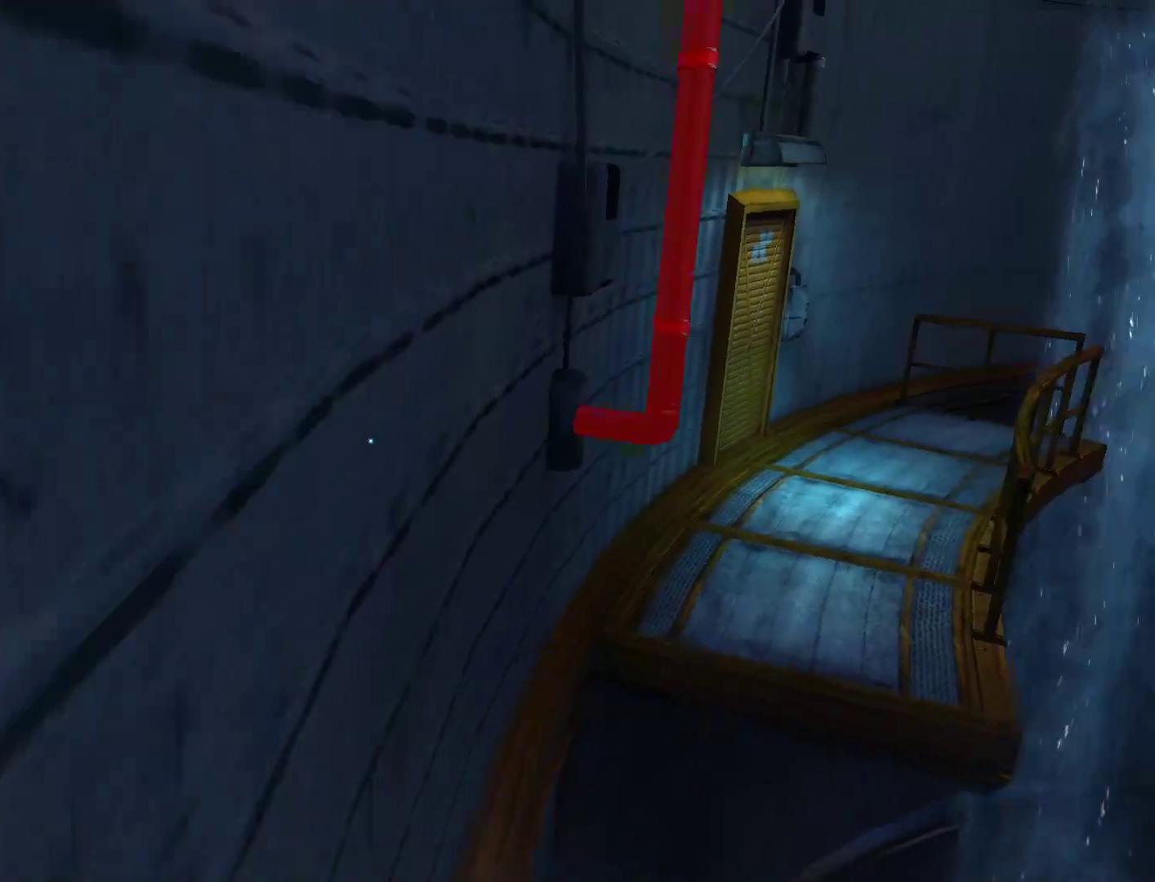
{"keys": ["space", "w"], "mouse": [], "events": [[283, "space", "down"]]}
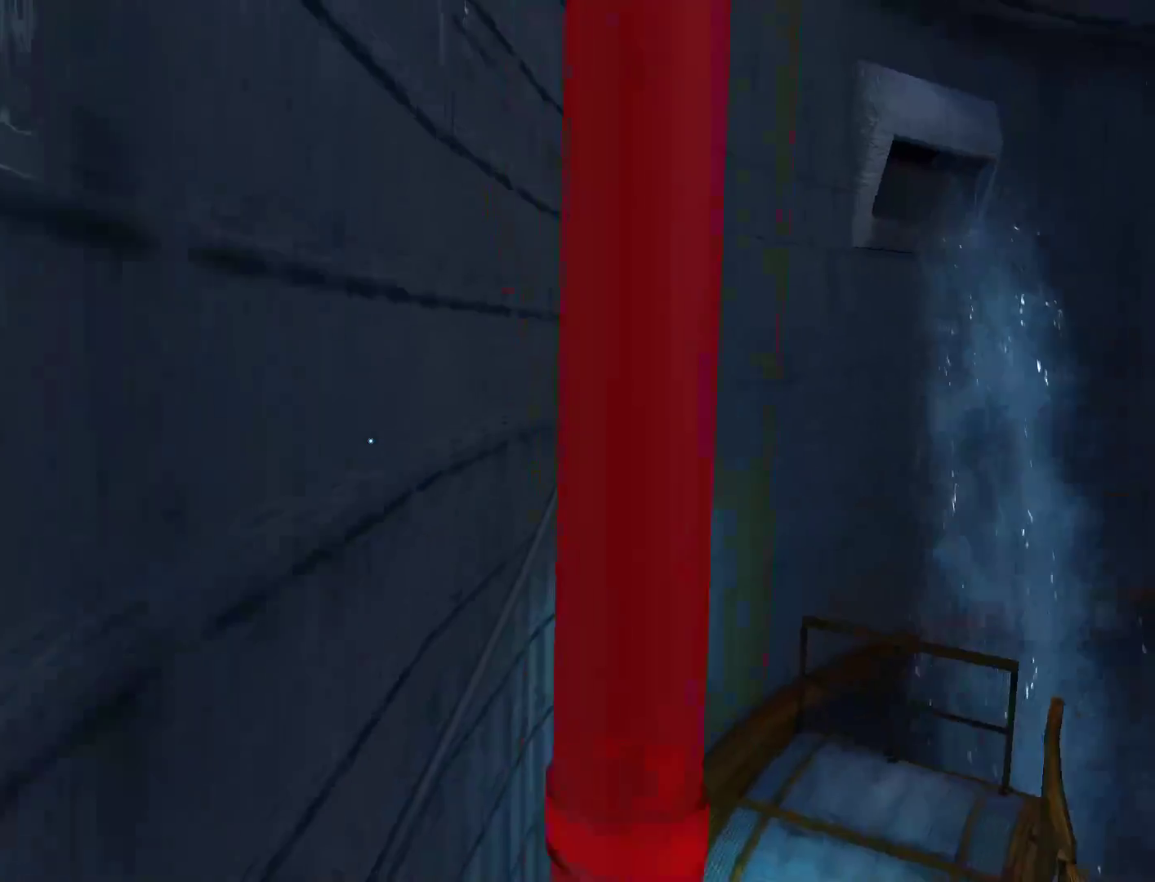
{"keys": ["w"], "mouse": [], "events": [[117, "space", "up"]]}
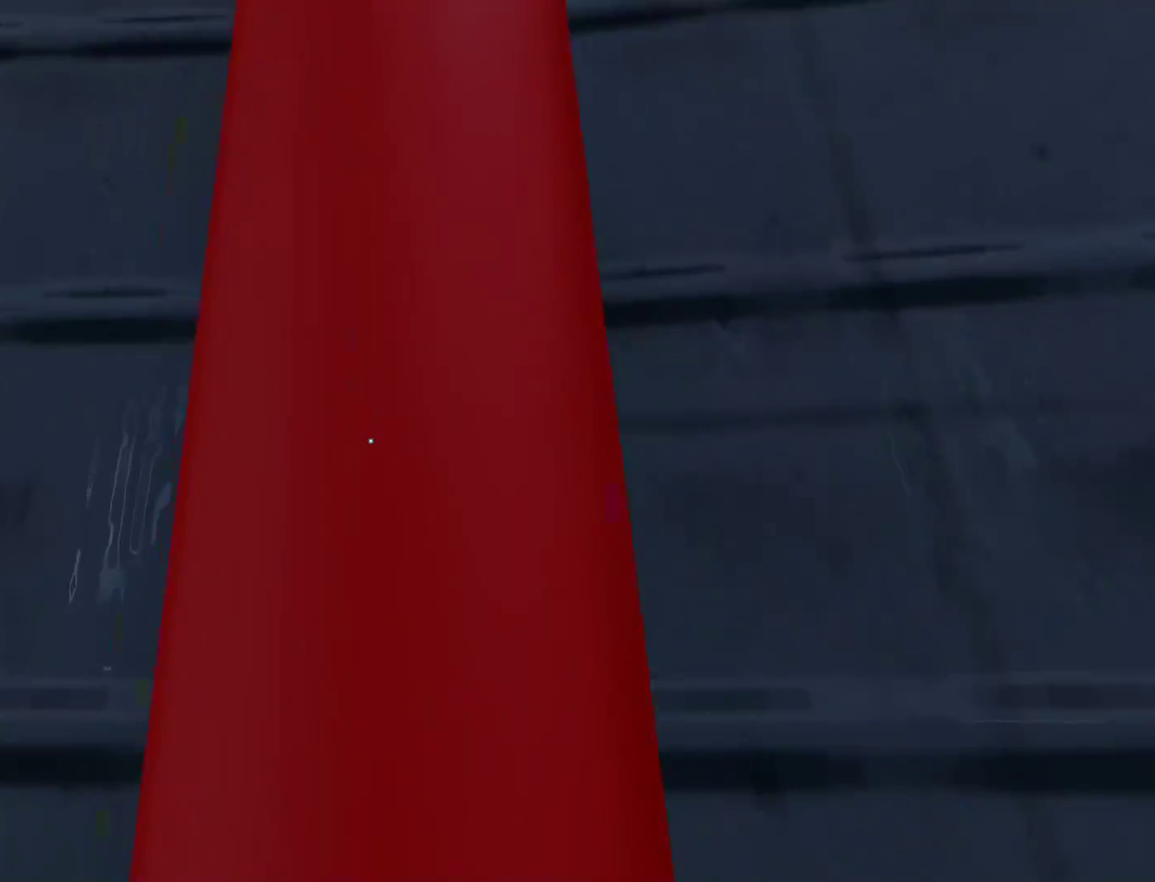
{"keys": ["w"], "mouse": [], "events": []}
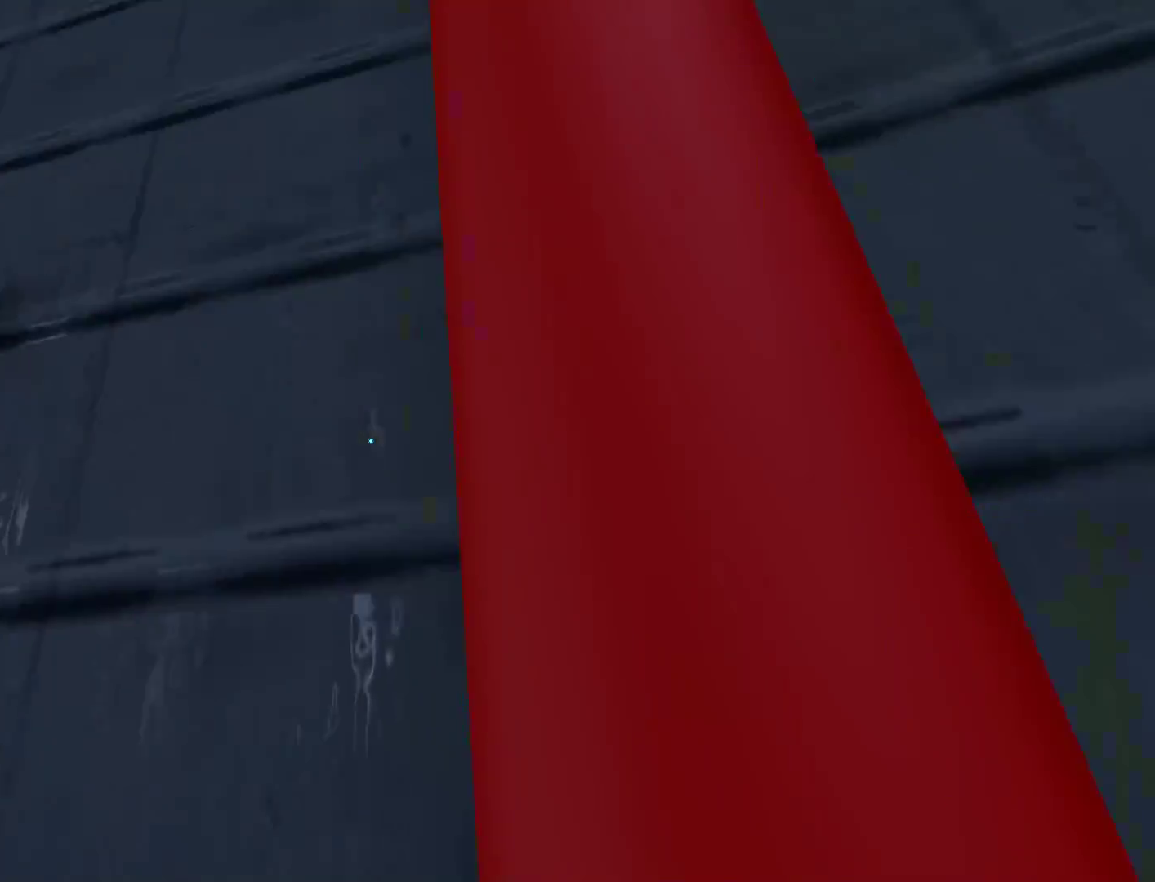
{"keys": ["w"], "mouse": [], "events": []}
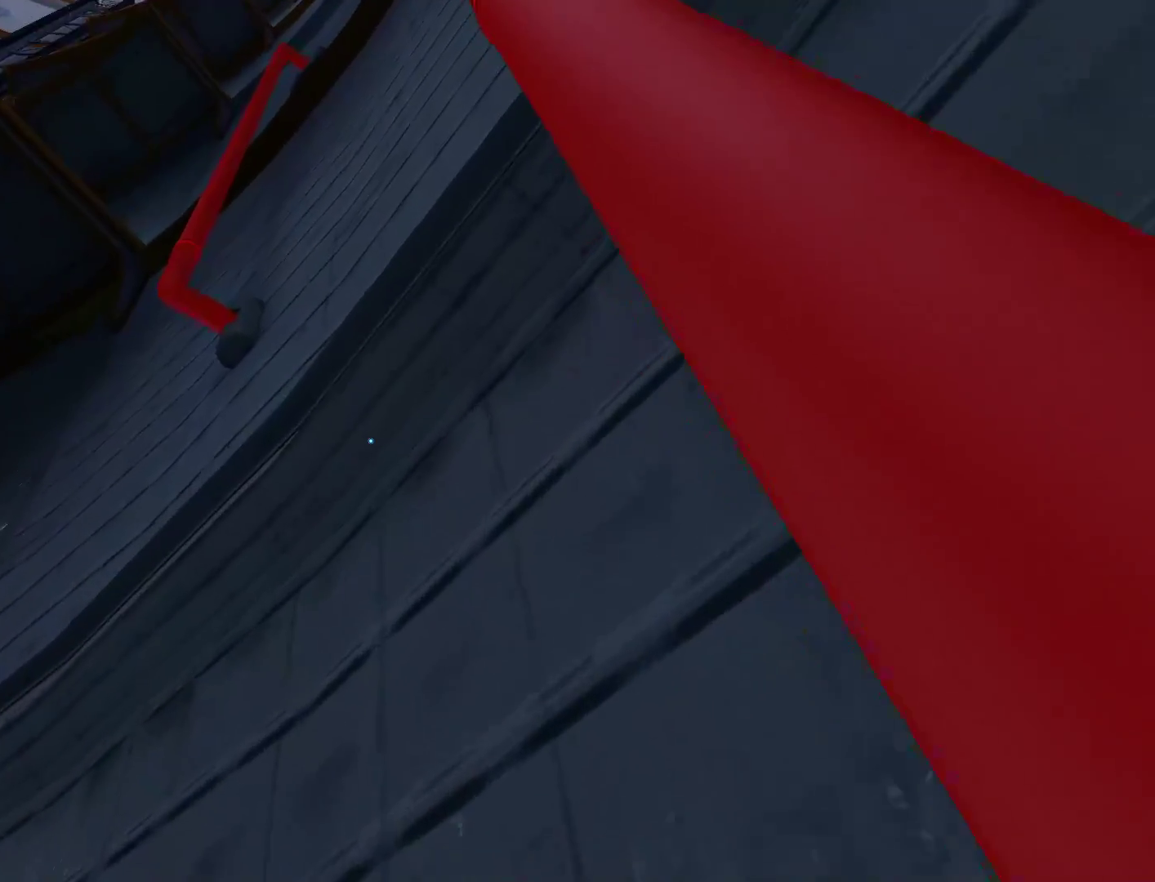
{"keys": ["w"], "mouse": [], "events": []}
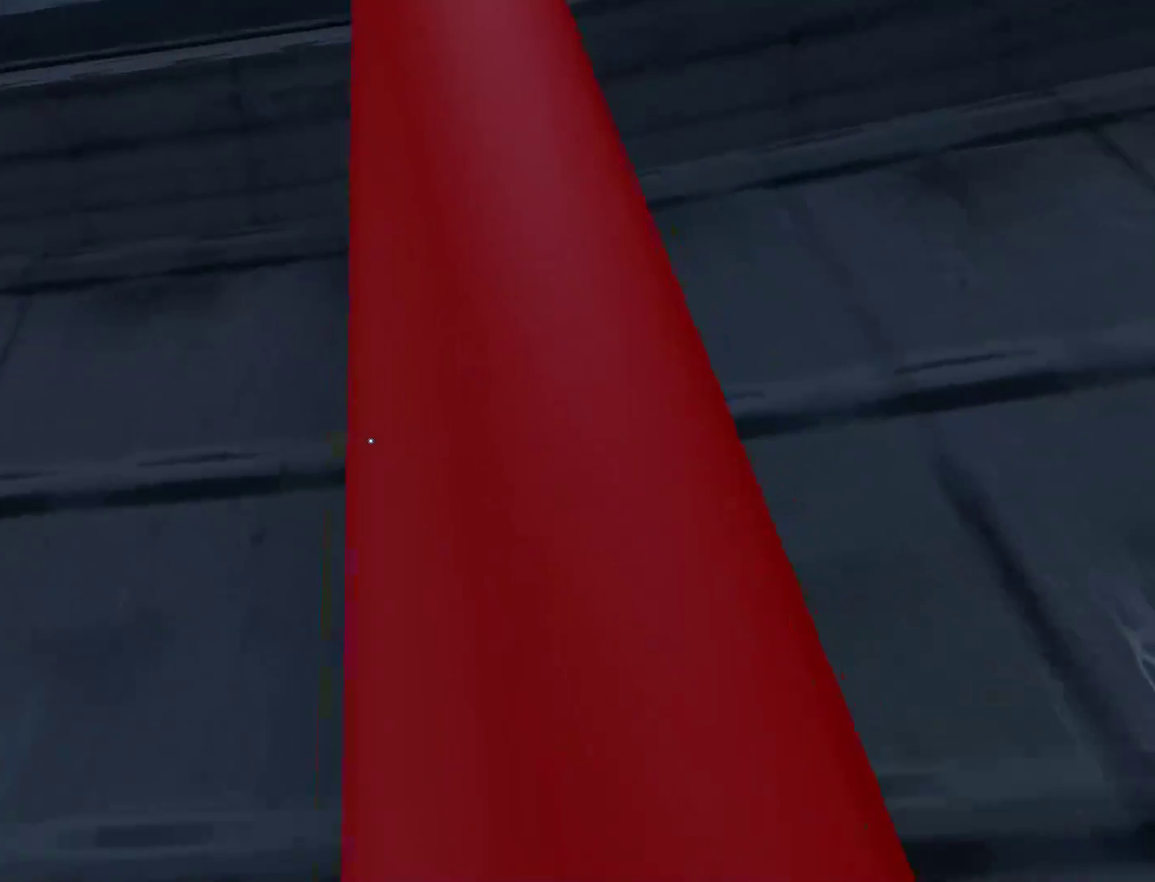
{"keys": ["w"], "mouse": [], "events": []}
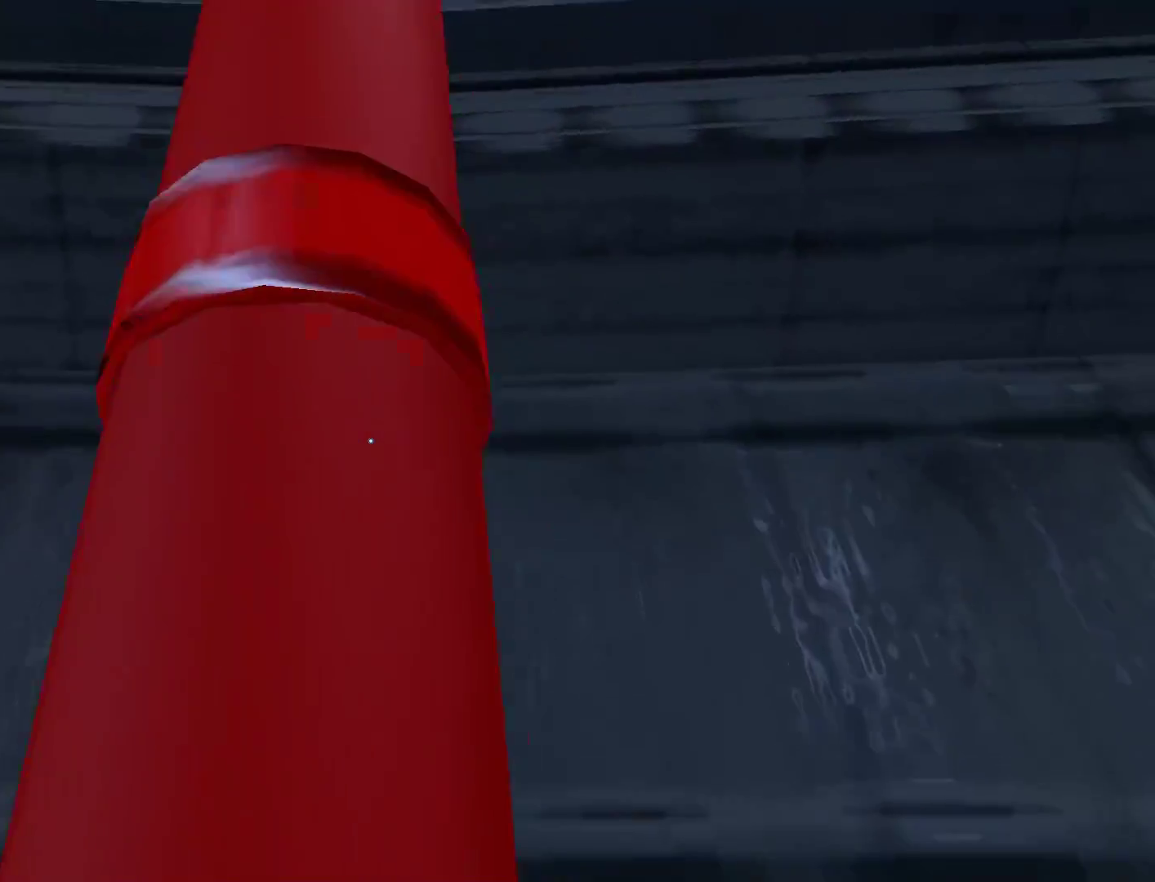
{"keys": ["w"], "mouse": [], "events": []}
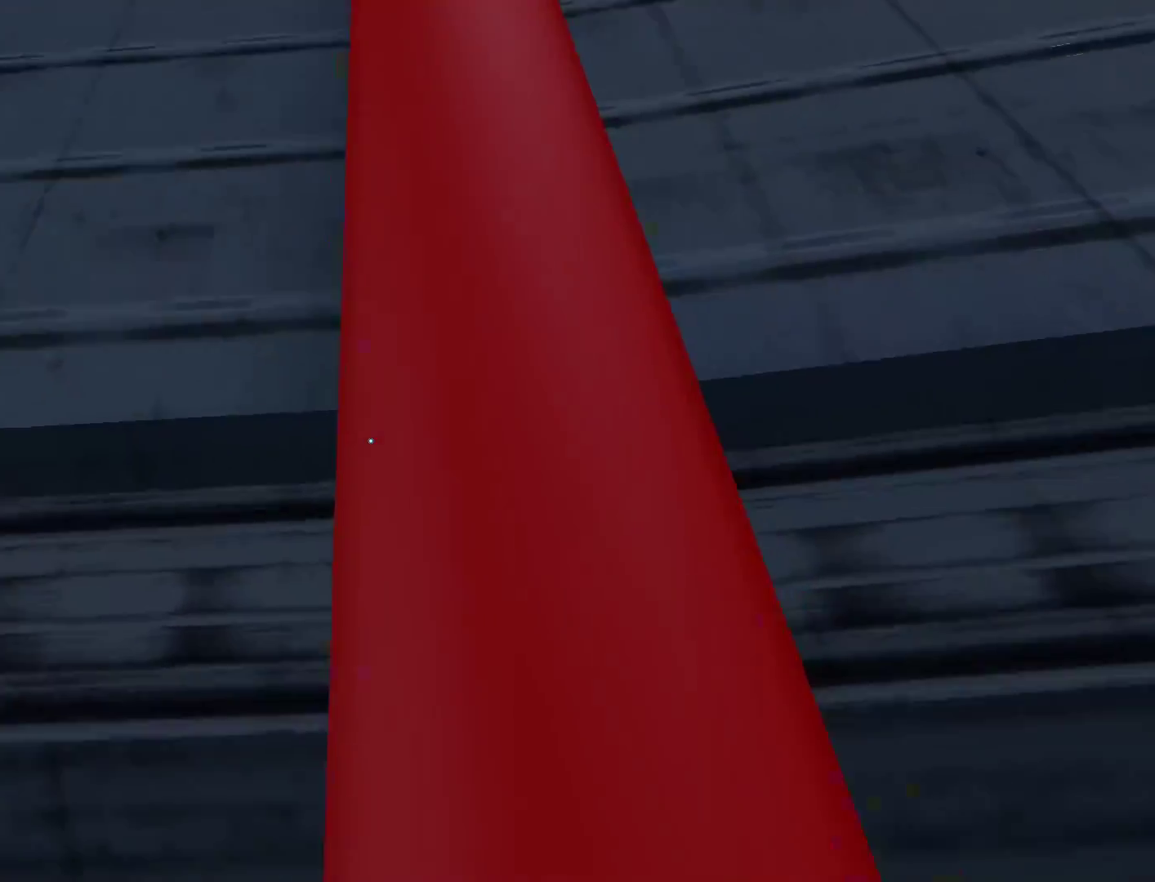
{"keys": ["w"], "mouse": [], "events": []}
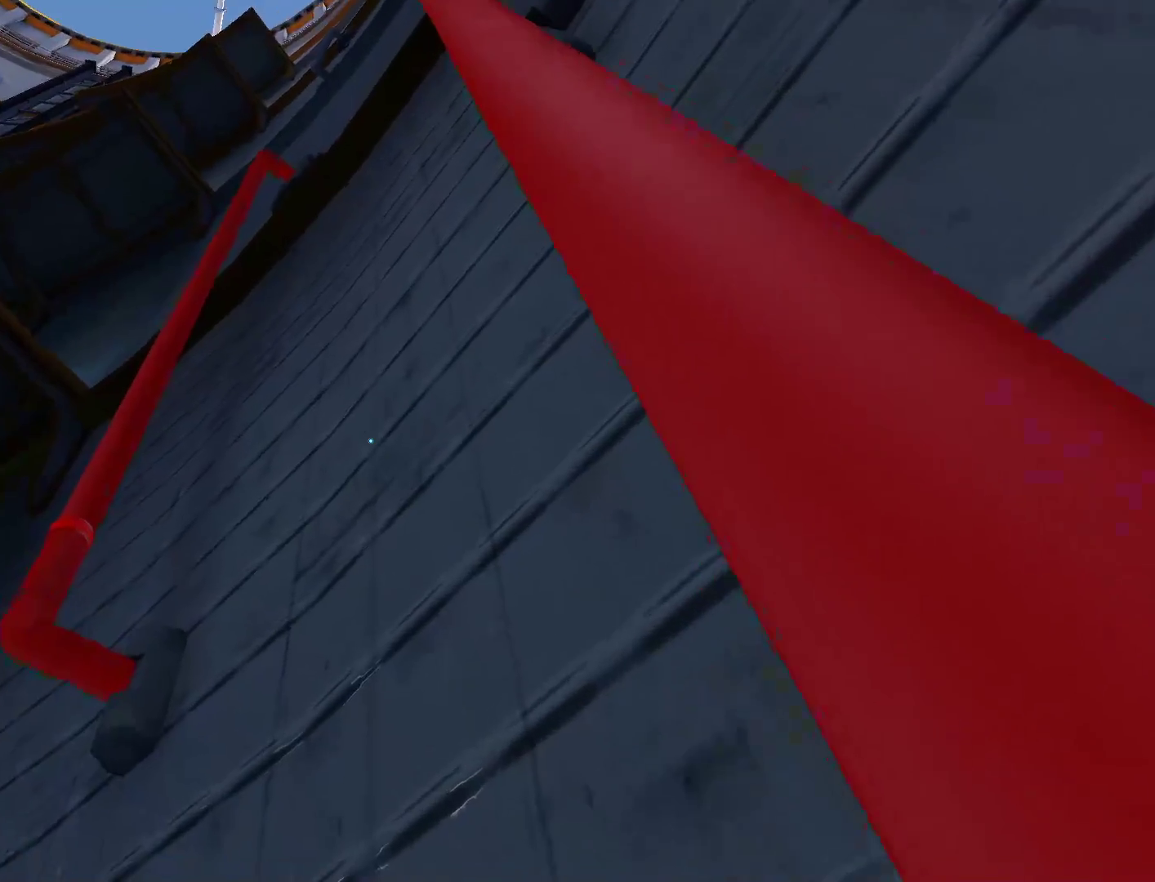
{"keys": ["w"], "mouse": [], "events": []}
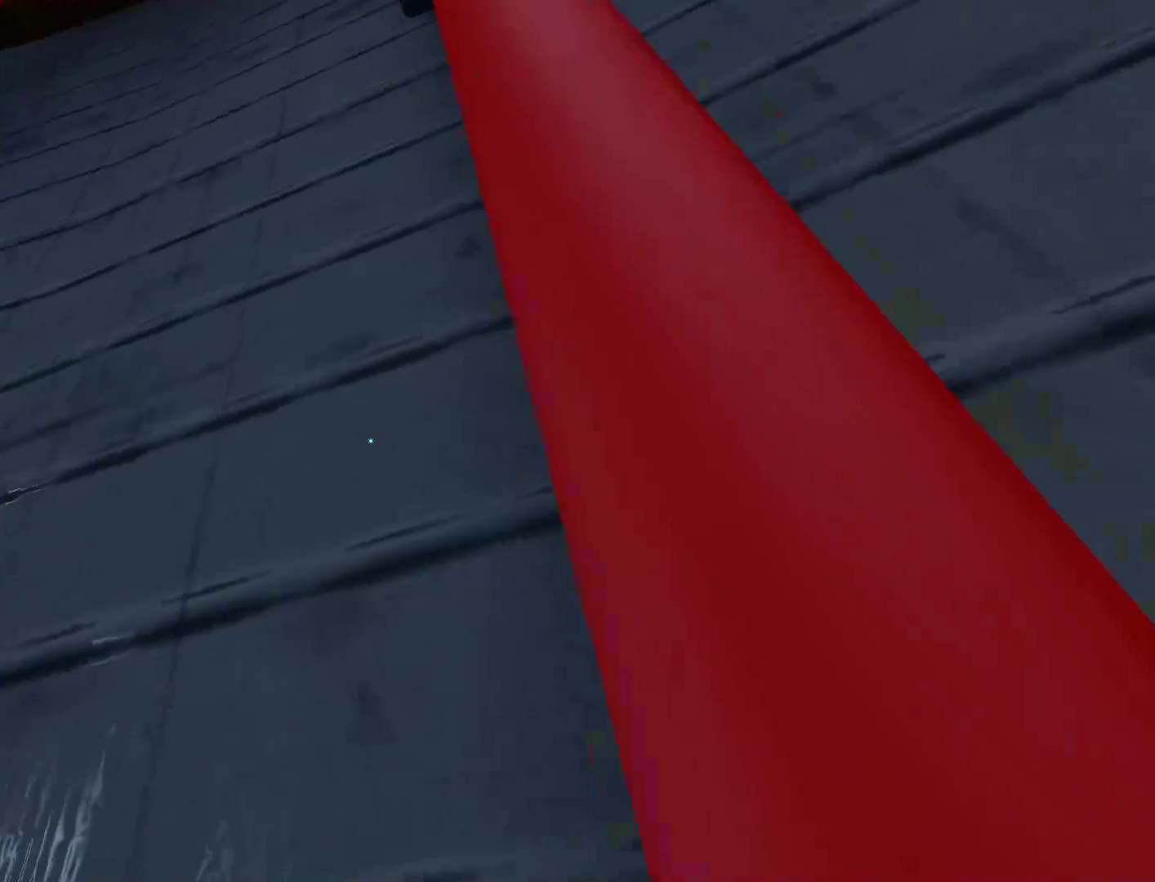
{"keys": ["w"], "mouse": [], "events": []}
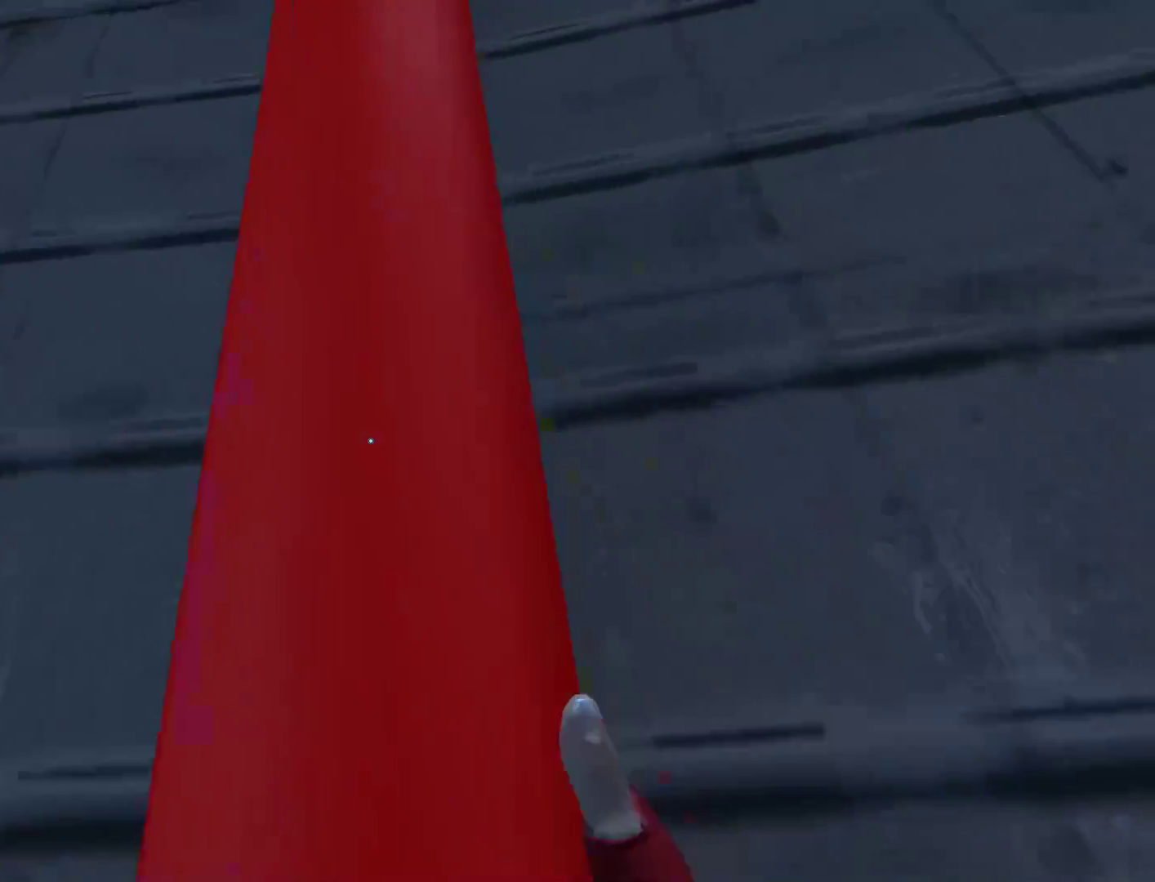
{"keys": ["w"], "mouse": [], "events": []}
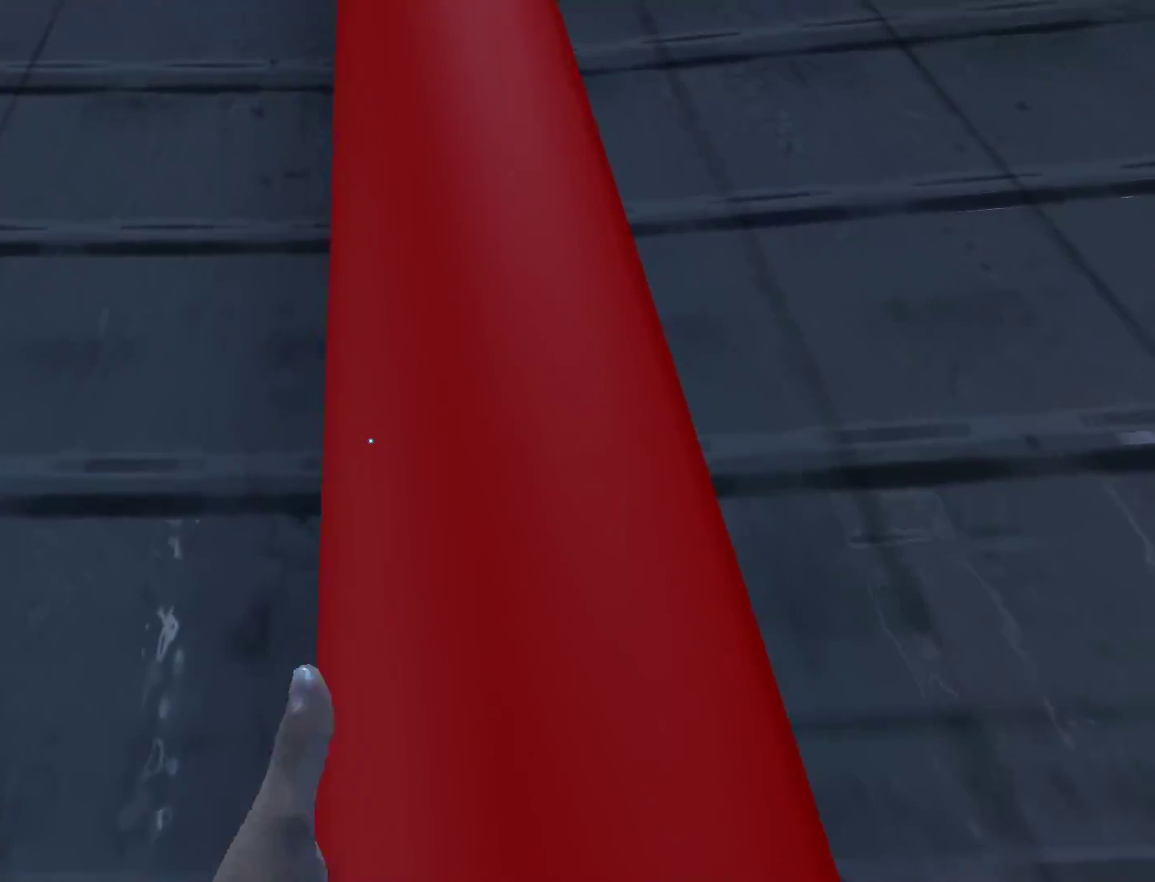
{"keys": ["a", "space"], "mouse": [], "events": [[367, "a", "down"], [400, "w", "up"], [500, "space", "down"]]}
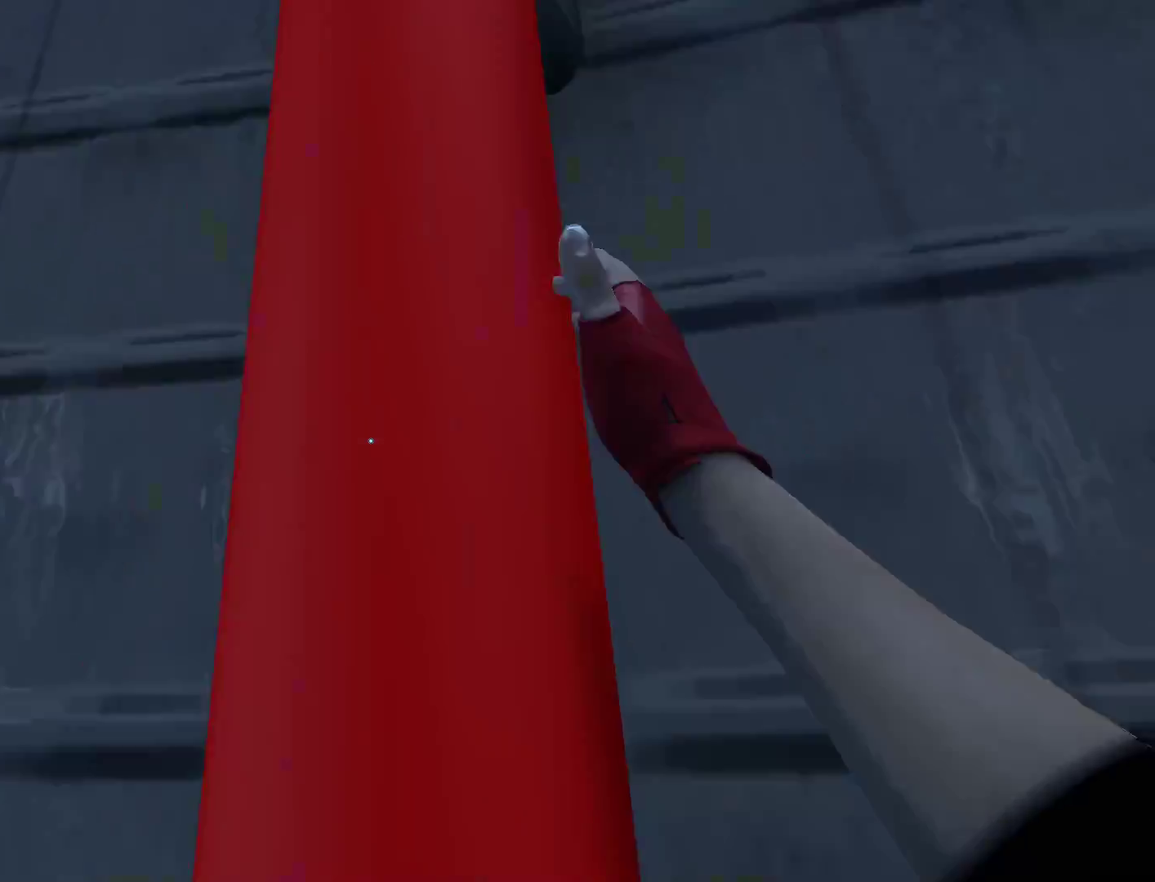
{"keys": ["a", "w"], "mouse": [], "events": [[133, "space", "up"], [383, "w", "down"]]}
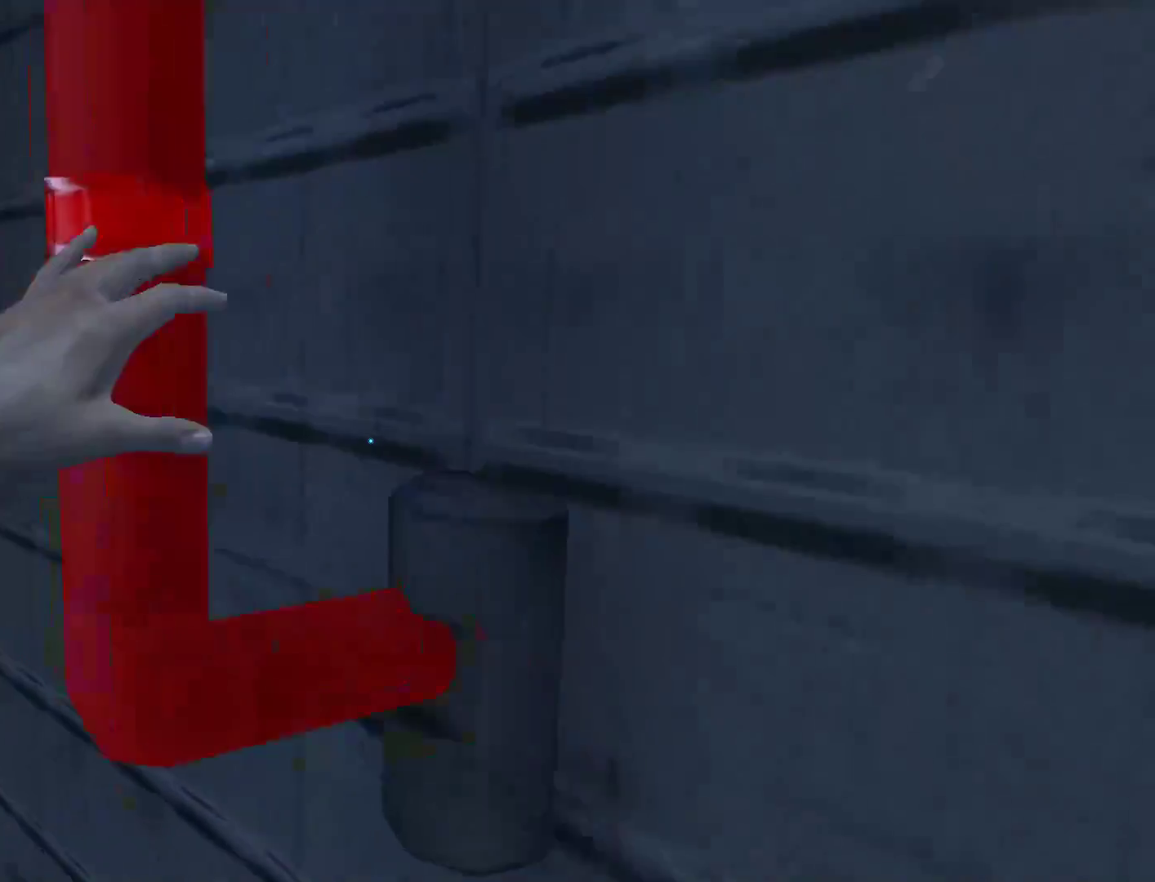
{"keys": ["w"], "mouse": [], "events": [[17, "a", "up"]]}
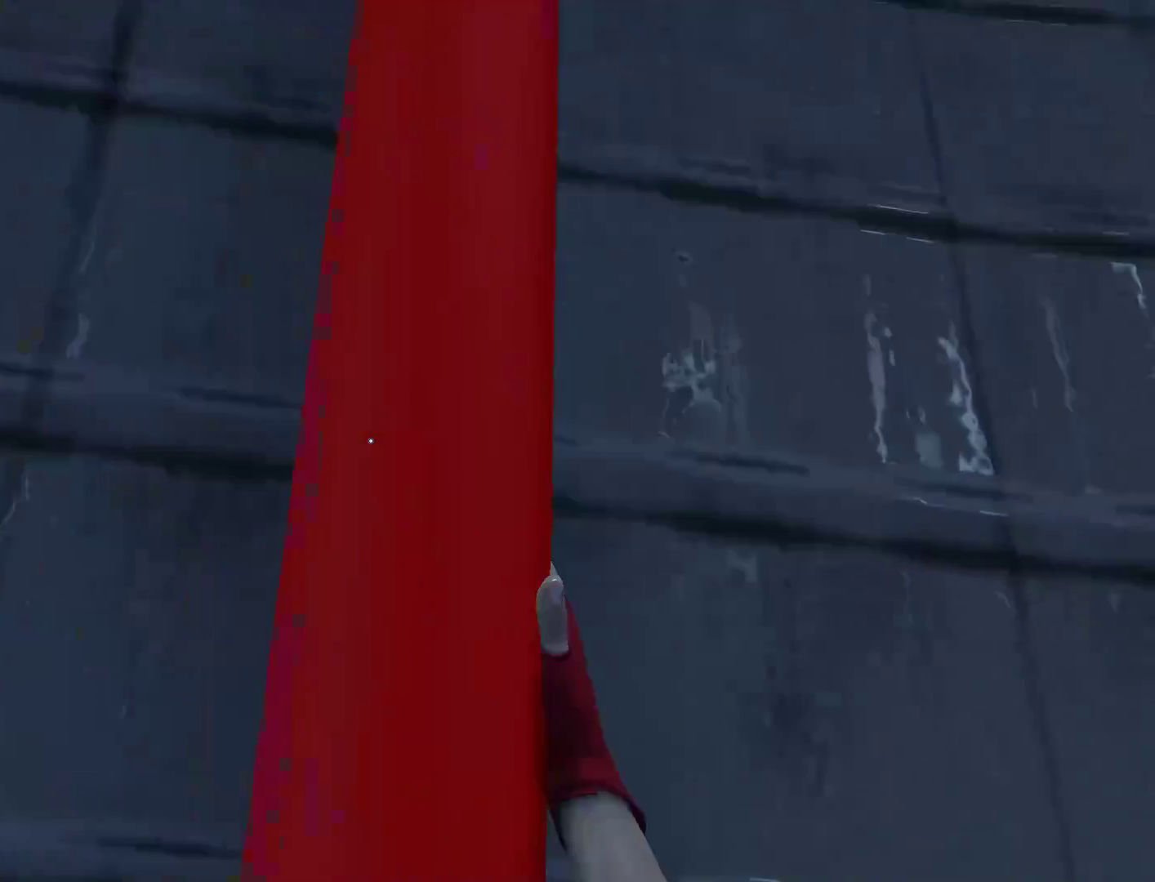
{"keys": ["w"], "mouse": [], "events": []}